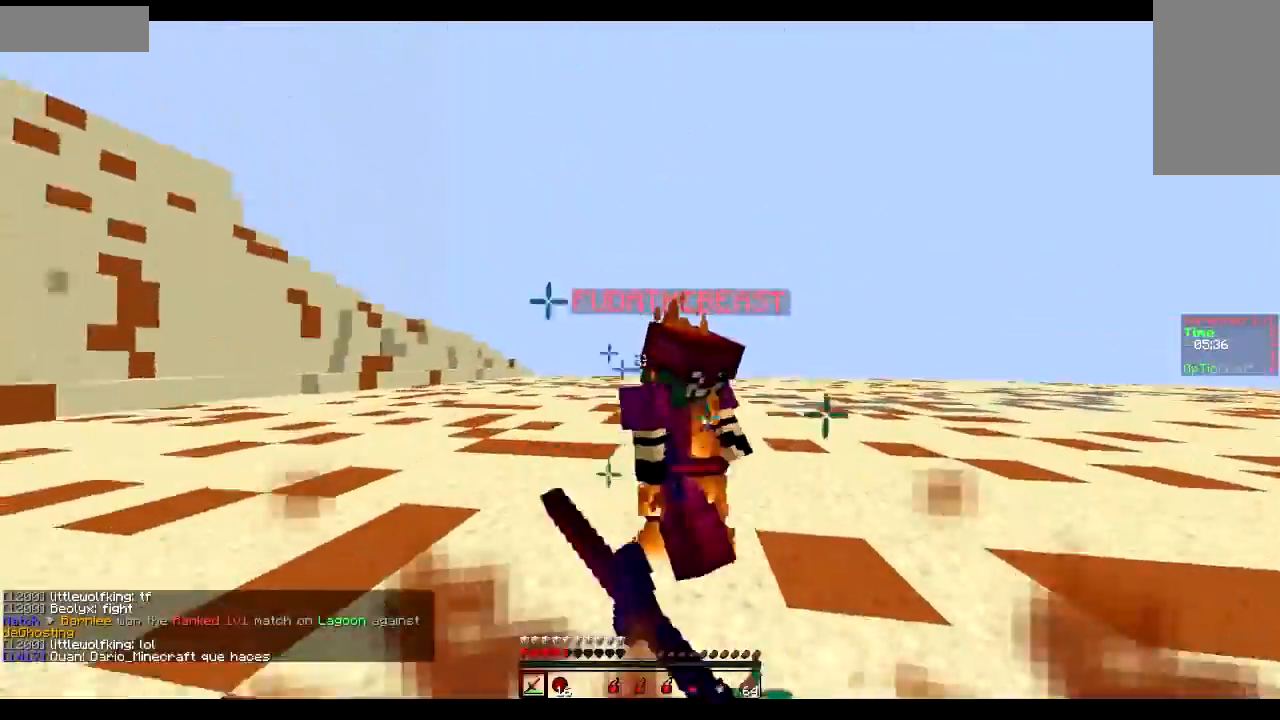
Gameplay with keyboard and mouse; each line is a JSON object with the keys and mouse buttons held at the frame after it. "events" lists presses ("down") and releases ("up") of "a", "d", "s", "sprint", "w", "mouse_left" and "mouse_right" between this image and that frame as [ms after this image, input, new state], when the widget could be followed in between. "mouse_left", "mouse_right" = the "left", "right" buttons of the "mouse" list. No other keys are recorded. Fast repeated clicks can show as one long hold. Mouse movement is not recorded. Key names are as the overlay labels them; some are game actions (e.g. jump) rather than physical keys.
{"keys": ["sprint", "w"], "mouse": [], "events": [[84, "mouse_left", "up"], [134, "mouse_left", "down"], [184, "mouse_left", "up"], [234, "d", "down"], [234, "mouse_left", "down"], [284, "mouse_left", "up"], [334, "d", "up"], [334, "mouse_left", "down"], [384, "mouse_left", "up"]]}
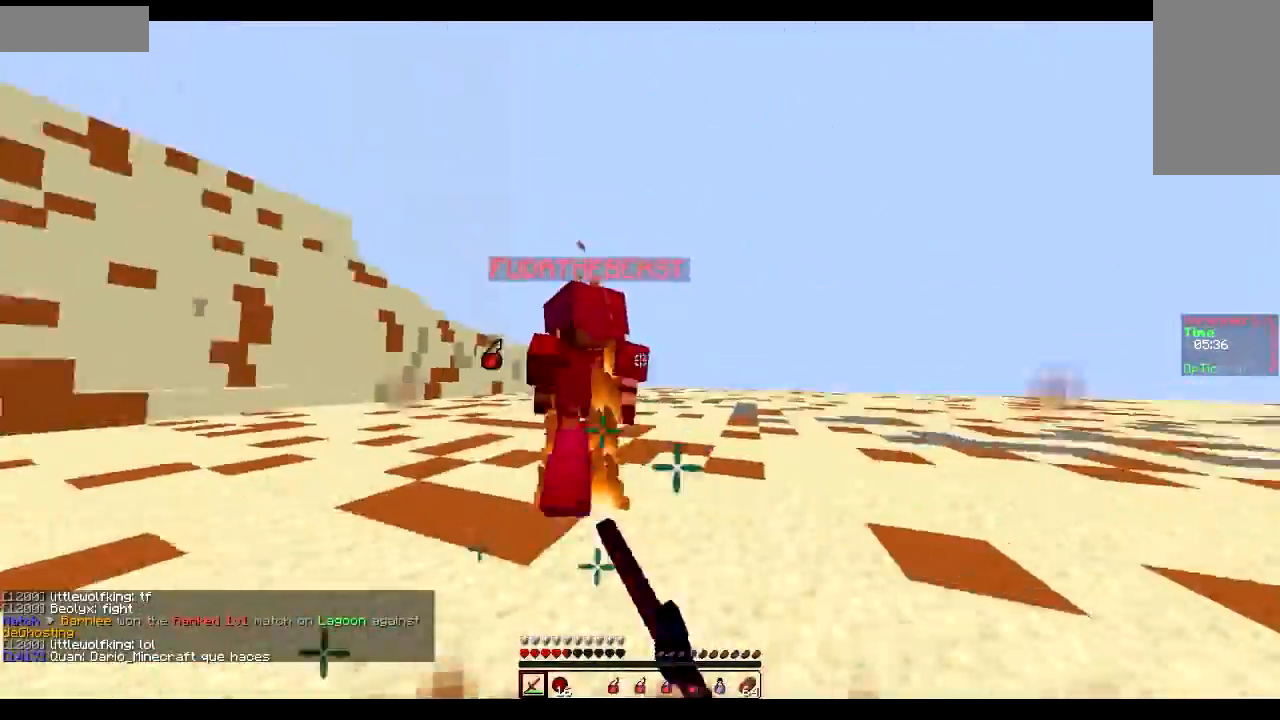
{"keys": ["sprint", "w"], "mouse": ["left", "right"], "events": [[83, "mouse_left", "down"], [133, "mouse_left", "up"], [183, "mouse_left", "down"], [234, "mouse_left", "up"], [284, "mouse_left", "down"], [384, "mouse_left", "up"], [434, "mouse_left", "down"], [484, "mouse_right", "down"]]}
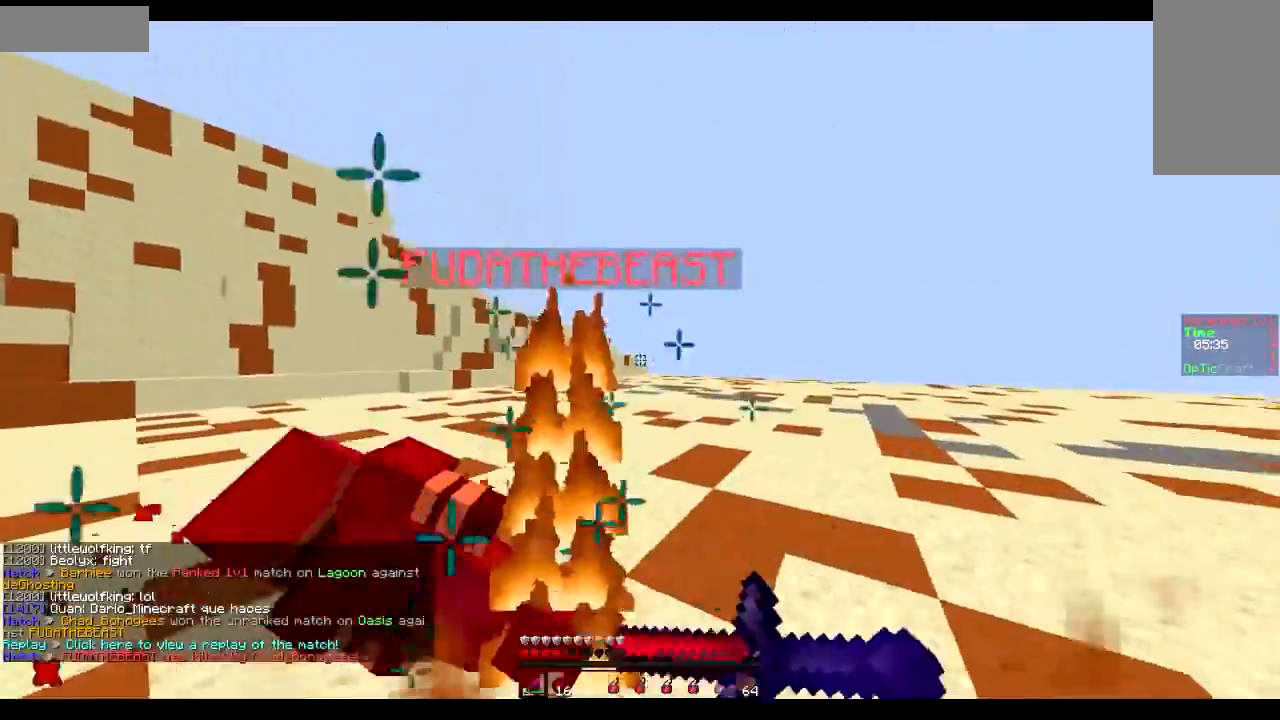
{"keys": ["sprint", "w"], "mouse": [], "events": [[84, "mouse_left", "up"], [84, "mouse_right", "up"], [134, "mouse_left", "down"], [184, "mouse_left", "up"], [234, "mouse_left", "down"], [334, "mouse_left", "up"]]}
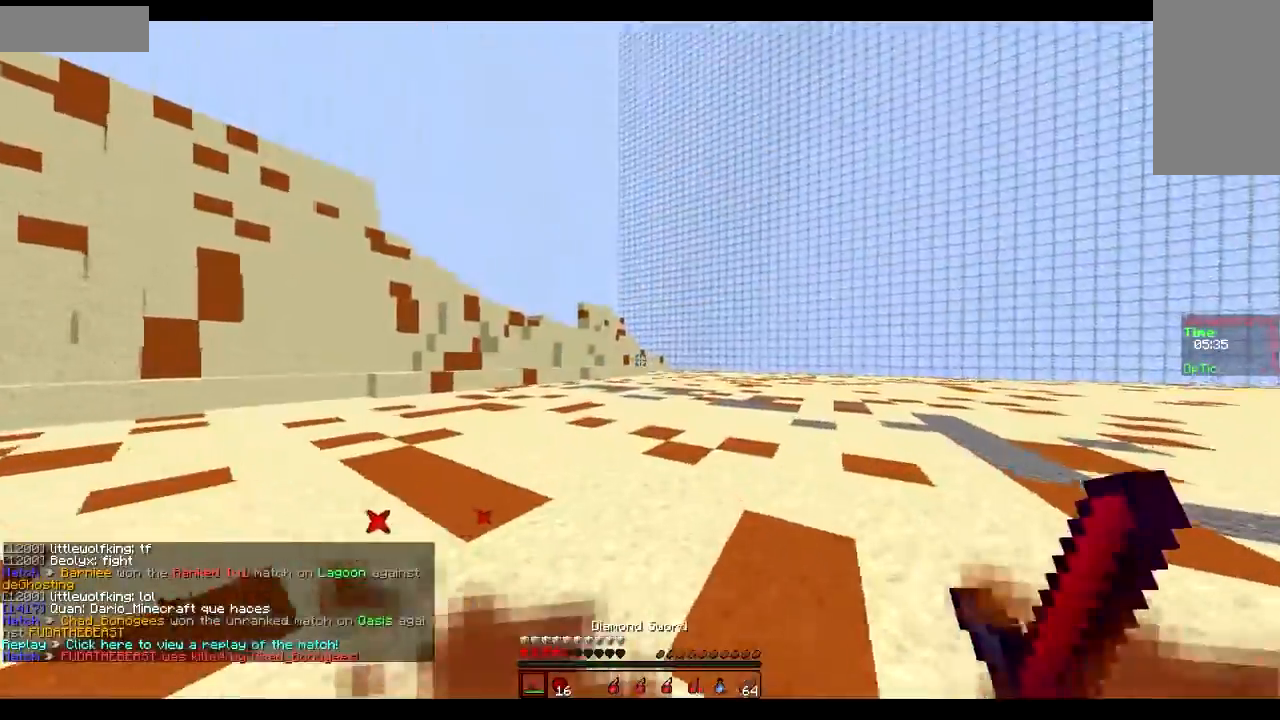
{"keys": ["d", "sprint", "w"], "mouse": [], "events": [[284, "d", "down"]]}
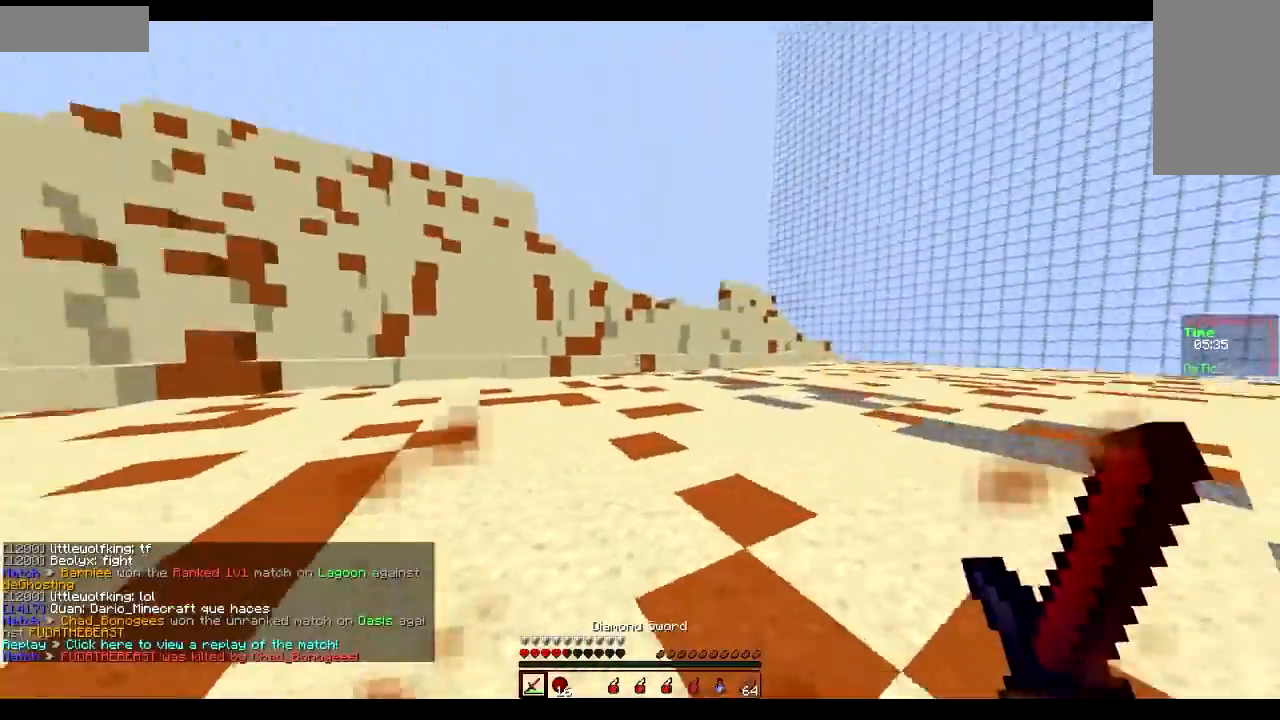
{"keys": ["s"], "mouse": [], "events": [[184, "w", "up"], [351, "s", "down"], [401, "sprint", "up"], [501, "d", "up"]]}
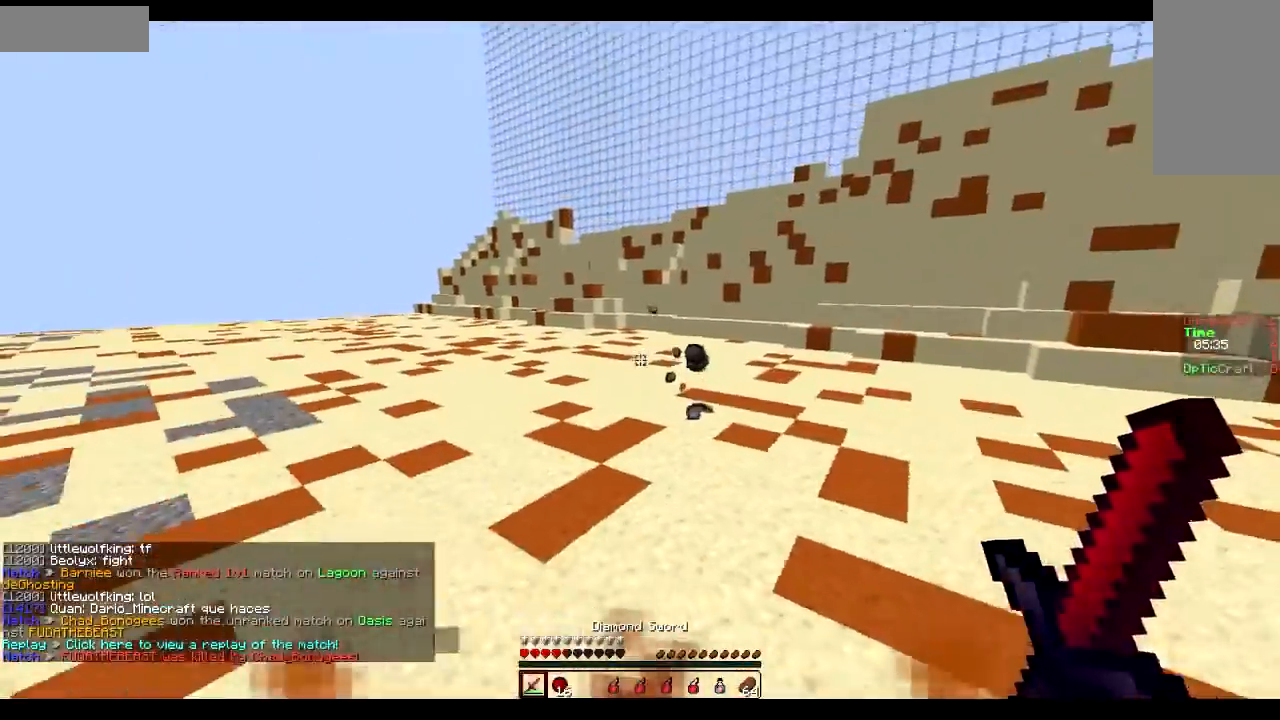
{"keys": ["s"], "mouse": [], "events": []}
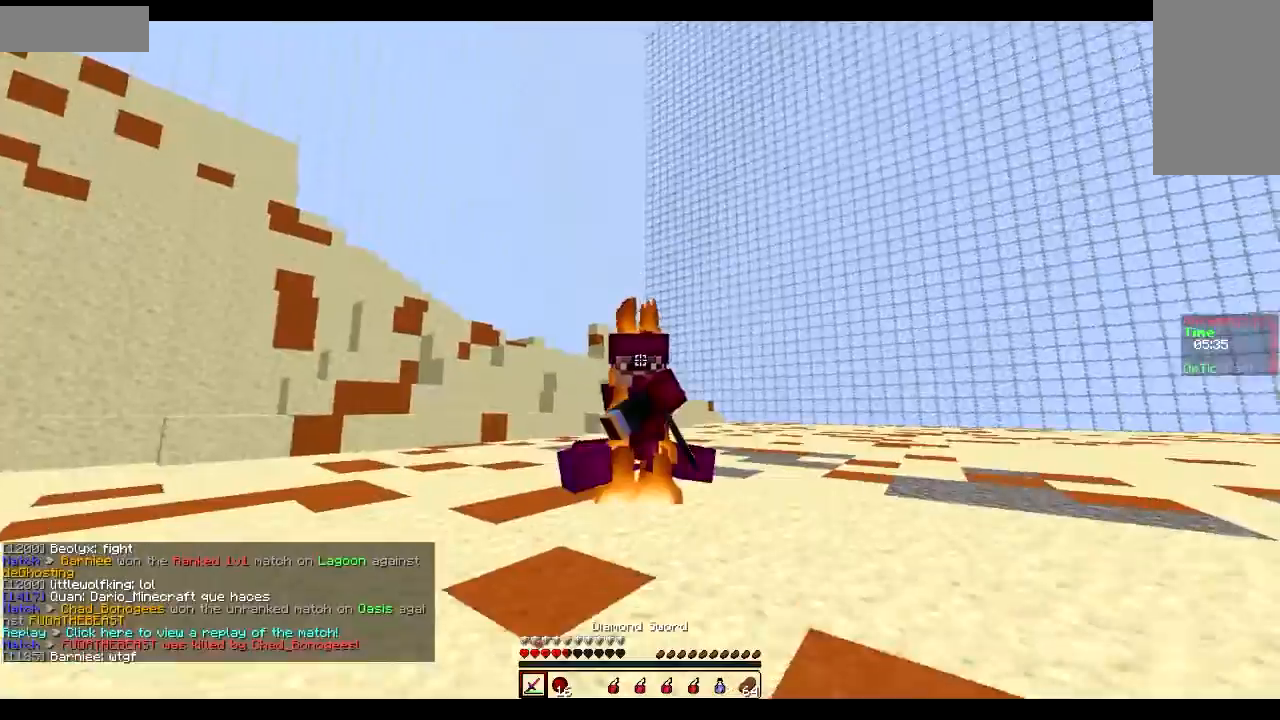
{"keys": ["s"], "mouse": [], "events": [[84, "mouse_right", "down"], [301, "mouse_right", "up"]]}
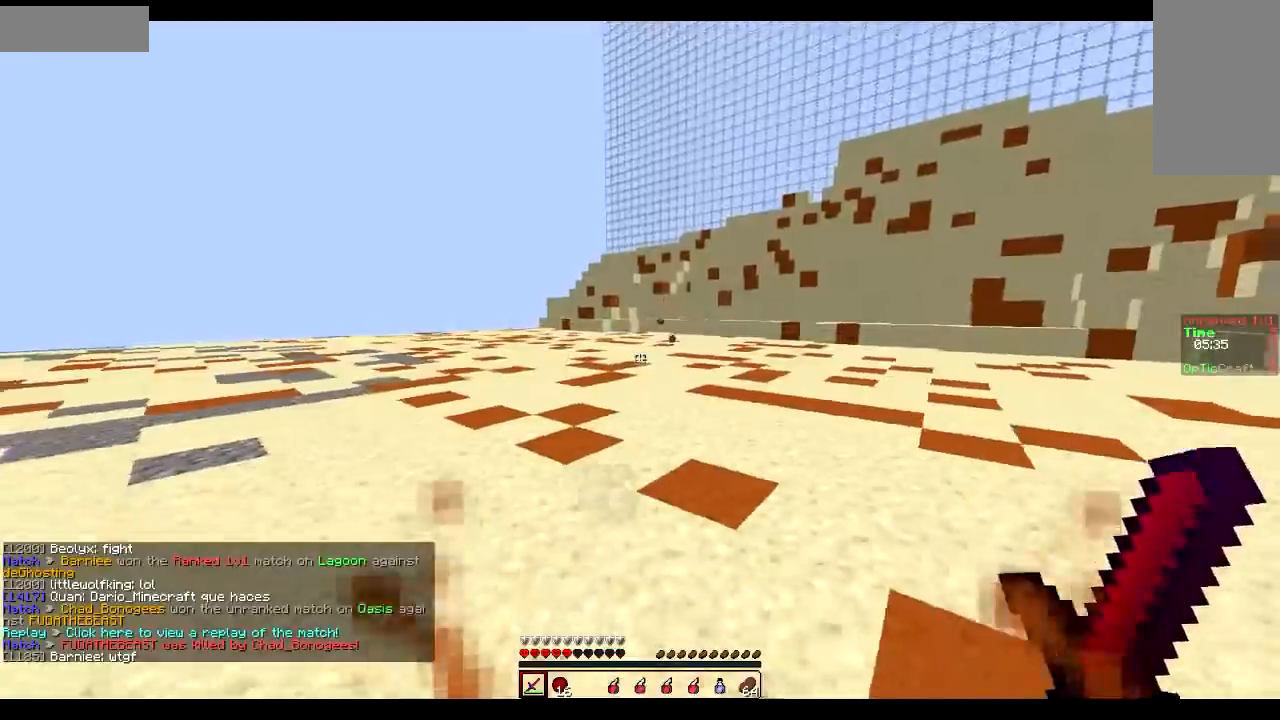
{"keys": ["d", "sprint", "w"], "mouse": [], "events": [[100, "s", "up"], [250, "a", "down"], [250, "mouse_left", "down"], [250, "sprint", "down"], [250, "w", "down"], [384, "mouse_left", "up"], [450, "a", "up"], [450, "d", "down"], [450, "mouse_left", "down"], [484, "mouse_left", "up"]]}
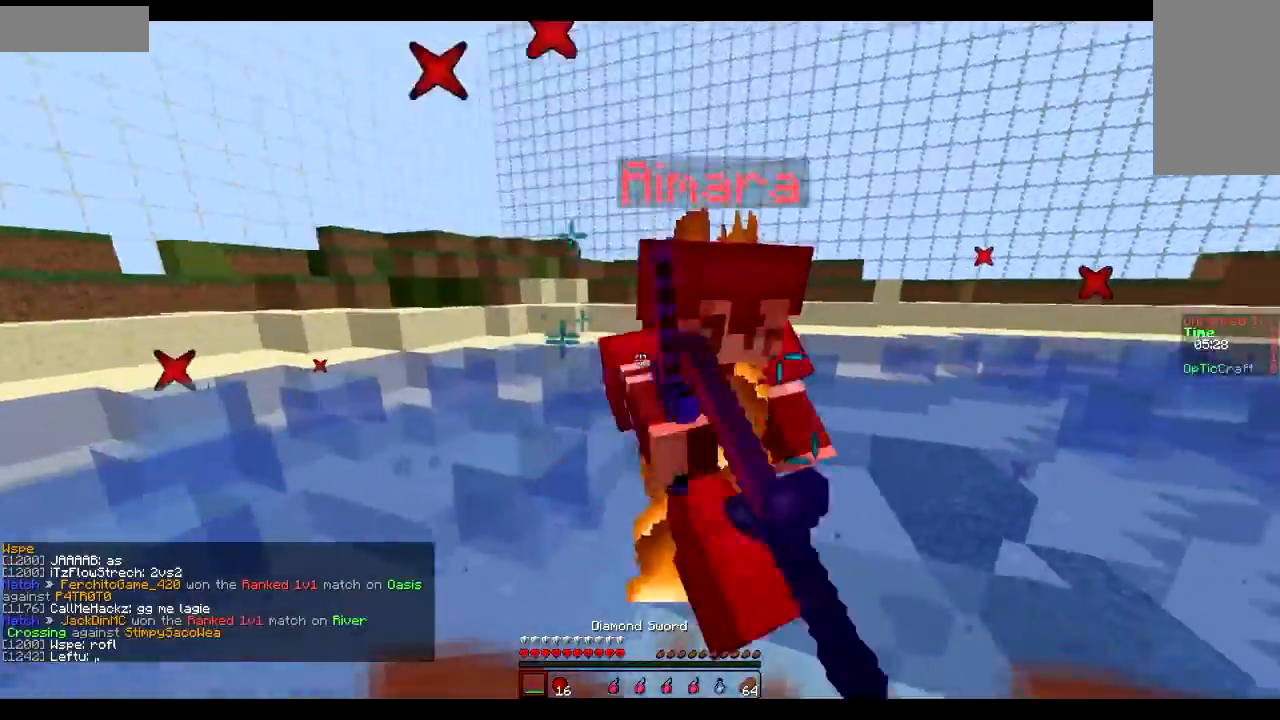
{"keys": ["a", "sprint", "w"], "mouse": [], "events": [[51, "mouse_left", "down"], [51, "w", "up"], [101, "mouse_left", "up"], [151, "mouse_left", "down"], [201, "mouse_left", "up"], [251, "mouse_left", "down"], [251, "w", "down"], [301, "mouse_left", "up"], [351, "mouse_left", "down"], [384, "mouse_left", "up"], [434, "a", "down"], [434, "d", "up"], [434, "mouse_left", "down"], [501, "mouse_left", "up"]]}
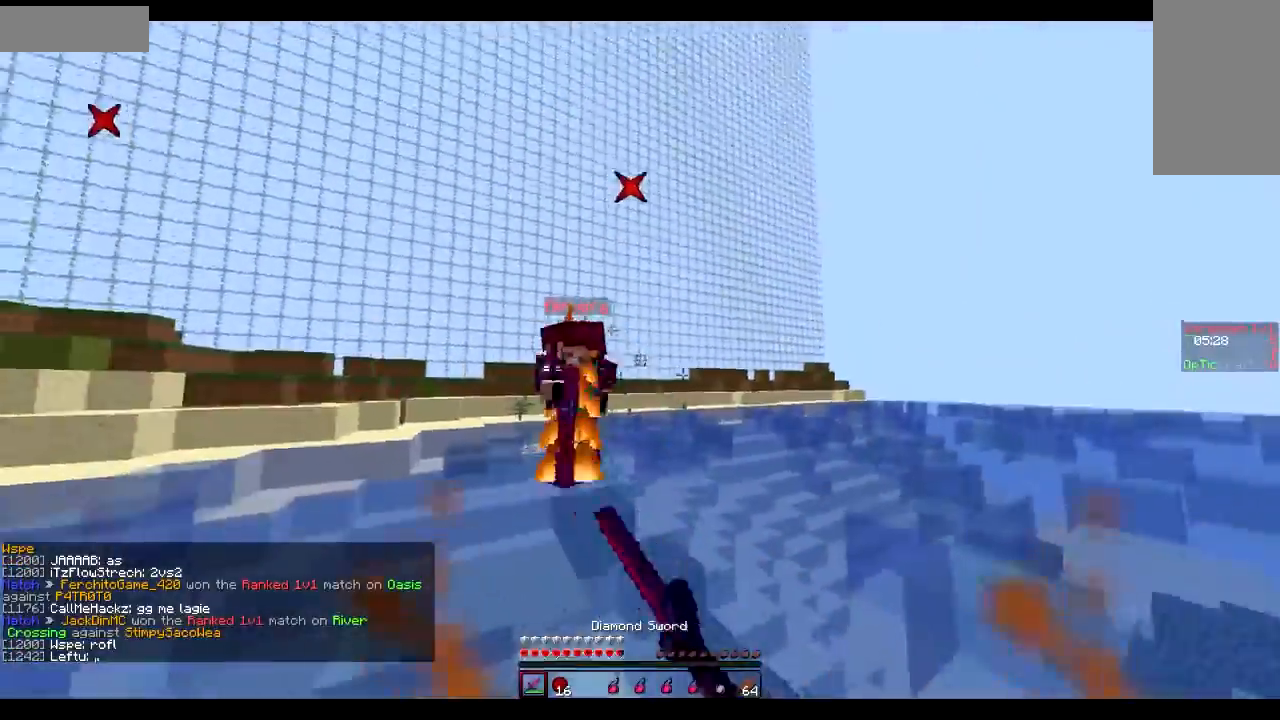
{"keys": ["d", "sprint", "w"], "mouse": ["left"], "events": [[33, "mouse_left", "down"], [83, "mouse_left", "up"], [133, "mouse_left", "down"], [200, "mouse_left", "up"], [234, "mouse_left", "down"], [284, "mouse_left", "up"], [350, "a", "up"], [350, "d", "down"], [500, "mouse_left", "down"]]}
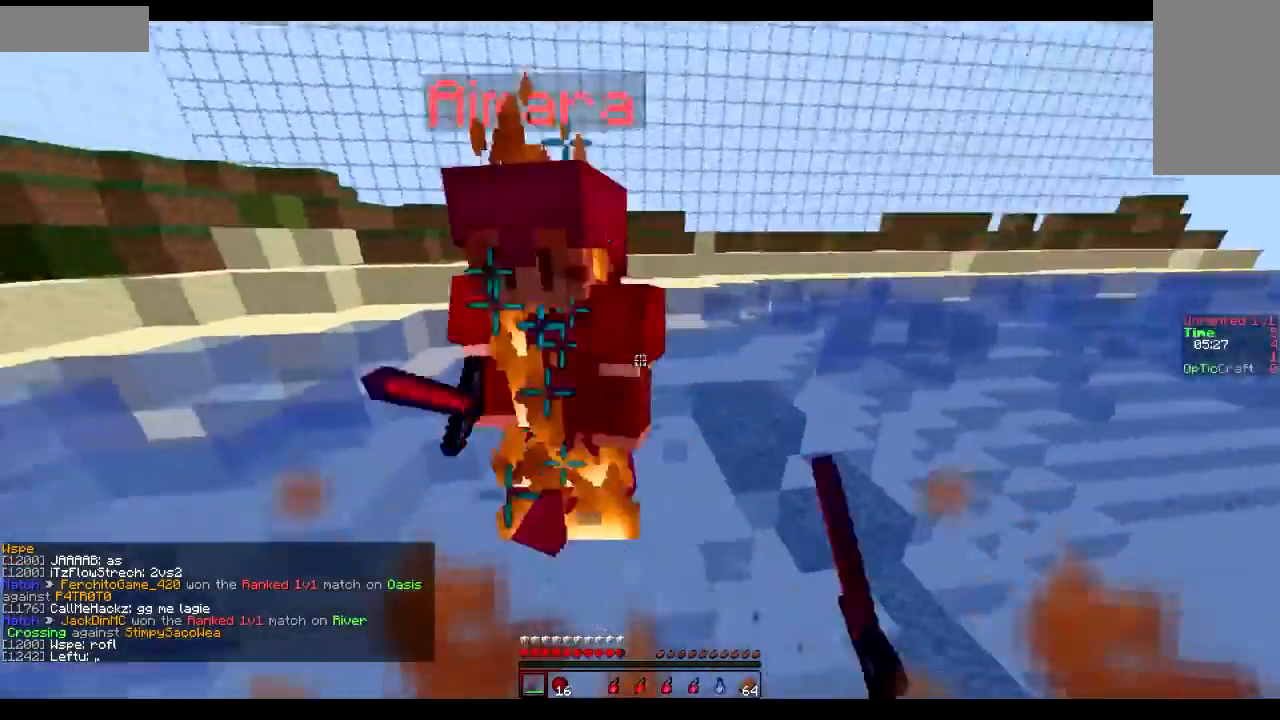
{"keys": ["d", "sprint", "w"], "mouse": [], "events": [[50, "mouse_left", "up"], [50, "w", "up"], [84, "w", "down"], [101, "mouse_left", "down"], [134, "mouse_left", "up"], [201, "mouse_left", "down"], [251, "mouse_left", "up"], [301, "mouse_left", "down"], [351, "mouse_left", "up"]]}
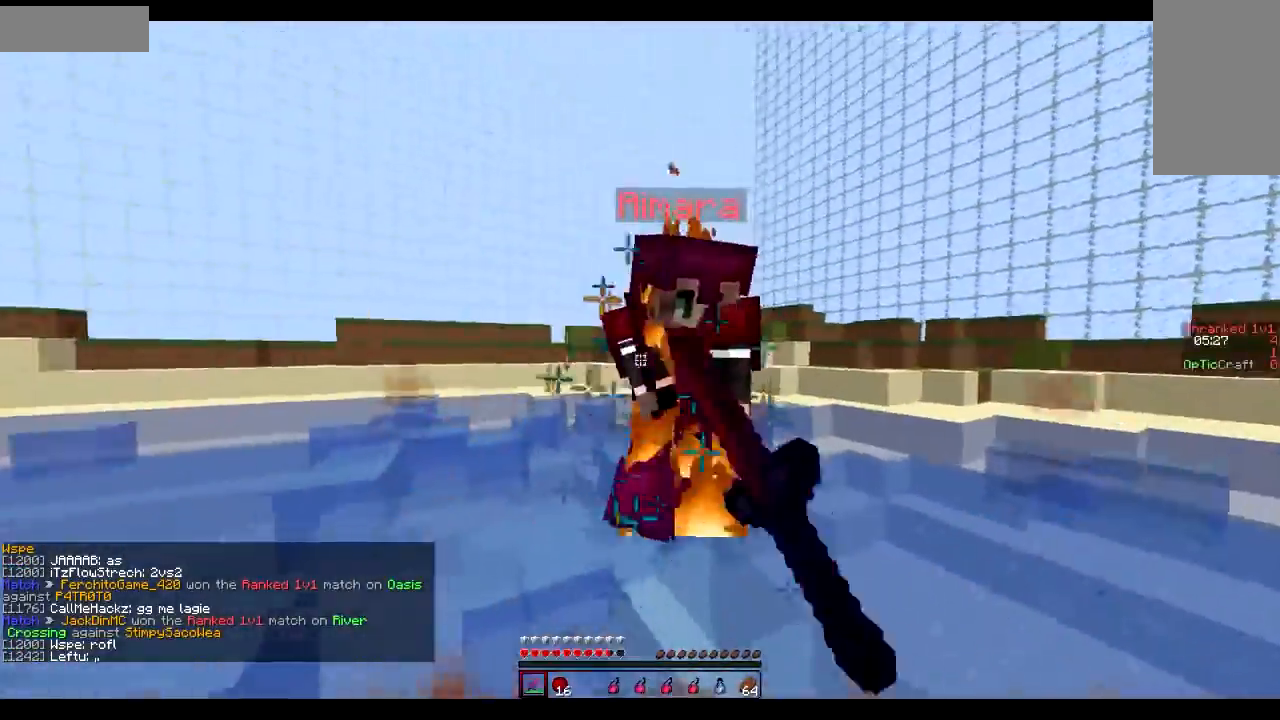
{"keys": ["d", "sprint", "w"], "mouse": ["left"], "events": [[50, "mouse_left", "down"], [50, "w", "up"], [83, "mouse_left", "up"], [83, "w", "down"], [150, "mouse_left", "down"], [150, "w", "up"], [183, "mouse_left", "up"], [183, "w", "down"], [250, "mouse_left", "down"], [300, "mouse_left", "up"], [384, "mouse_left", "down"], [434, "mouse_left", "up"], [484, "mouse_left", "down"]]}
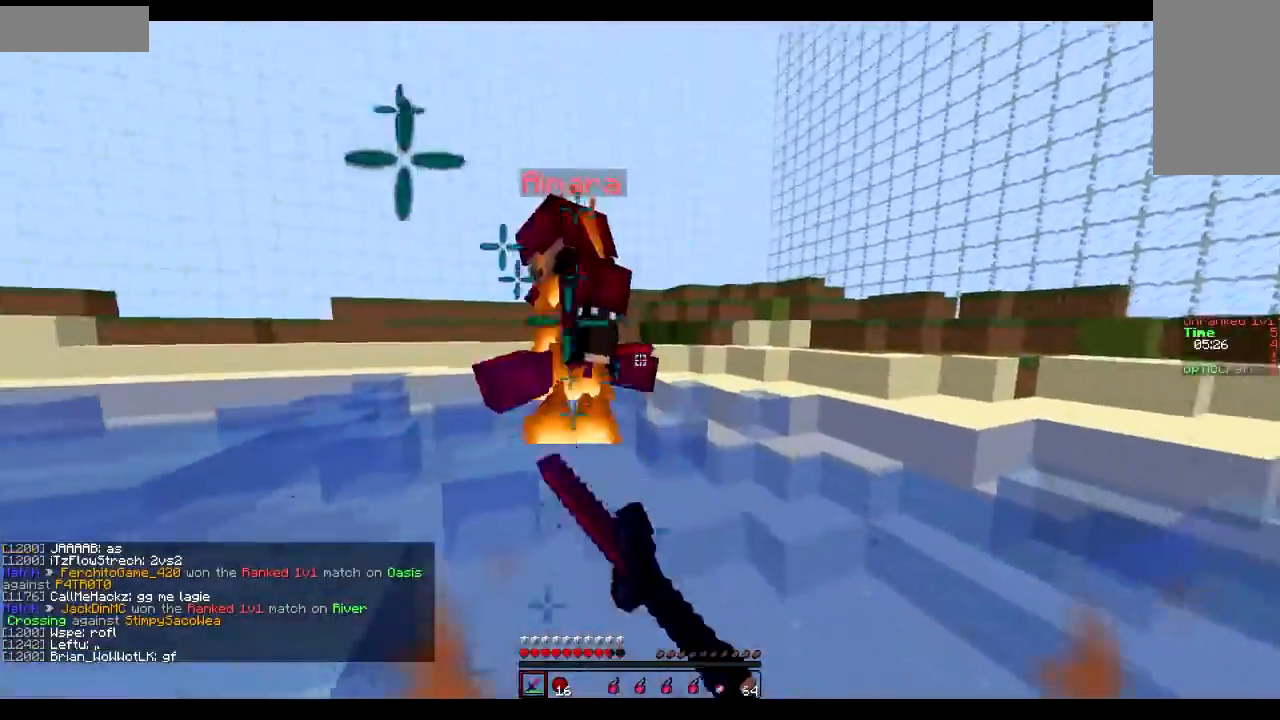
{"keys": ["d", "sprint", "w"], "mouse": [], "events": [[34, "mouse_left", "up"], [101, "mouse_left", "down"], [101, "w", "up"], [117, "w", "down"], [134, "mouse_left", "up"], [201, "mouse_left", "down"], [284, "mouse_left", "up"], [351, "mouse_left", "down"], [384, "mouse_left", "up"], [451, "mouse_left", "down"], [484, "mouse_left", "up"]]}
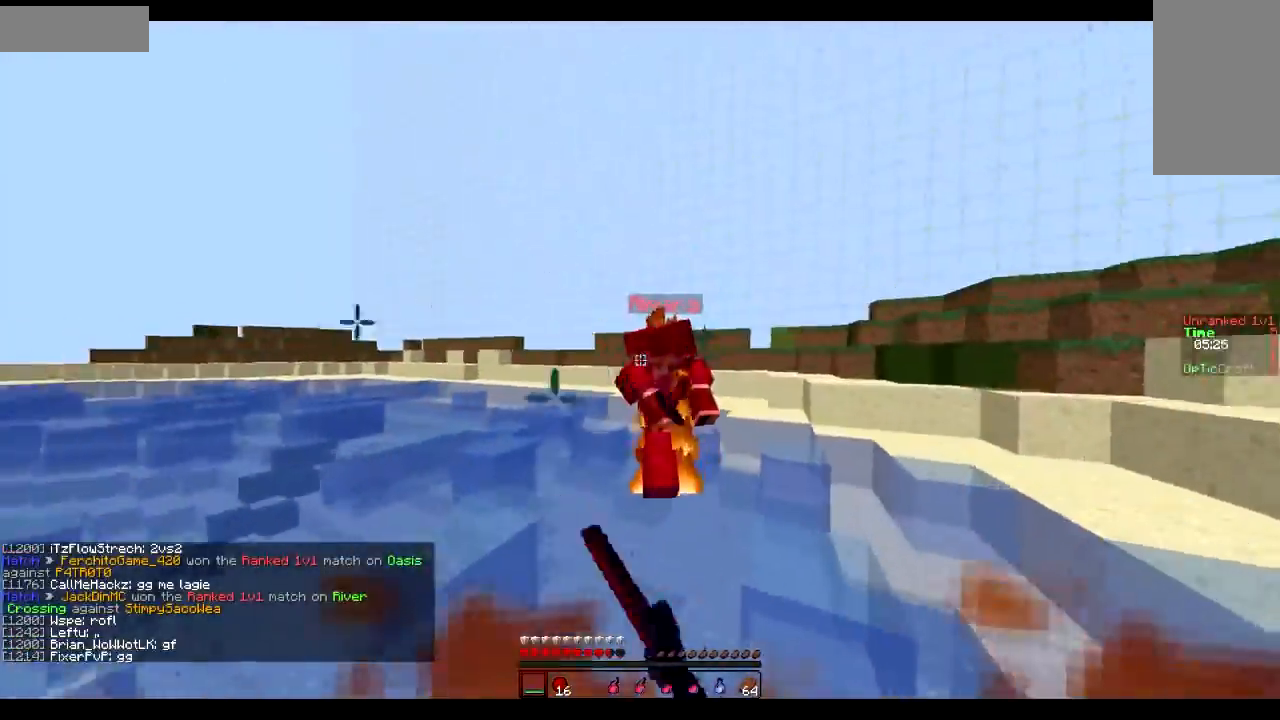
{"keys": ["d", "sprint", "w"], "mouse": ["left"], "events": [[200, "mouse_left", "down"], [250, "mouse_left", "up"], [300, "mouse_left", "down"], [334, "mouse_left", "up"], [400, "mouse_left", "down"], [450, "mouse_left", "up"], [450, "w", "up"], [500, "mouse_left", "down"], [500, "w", "down"]]}
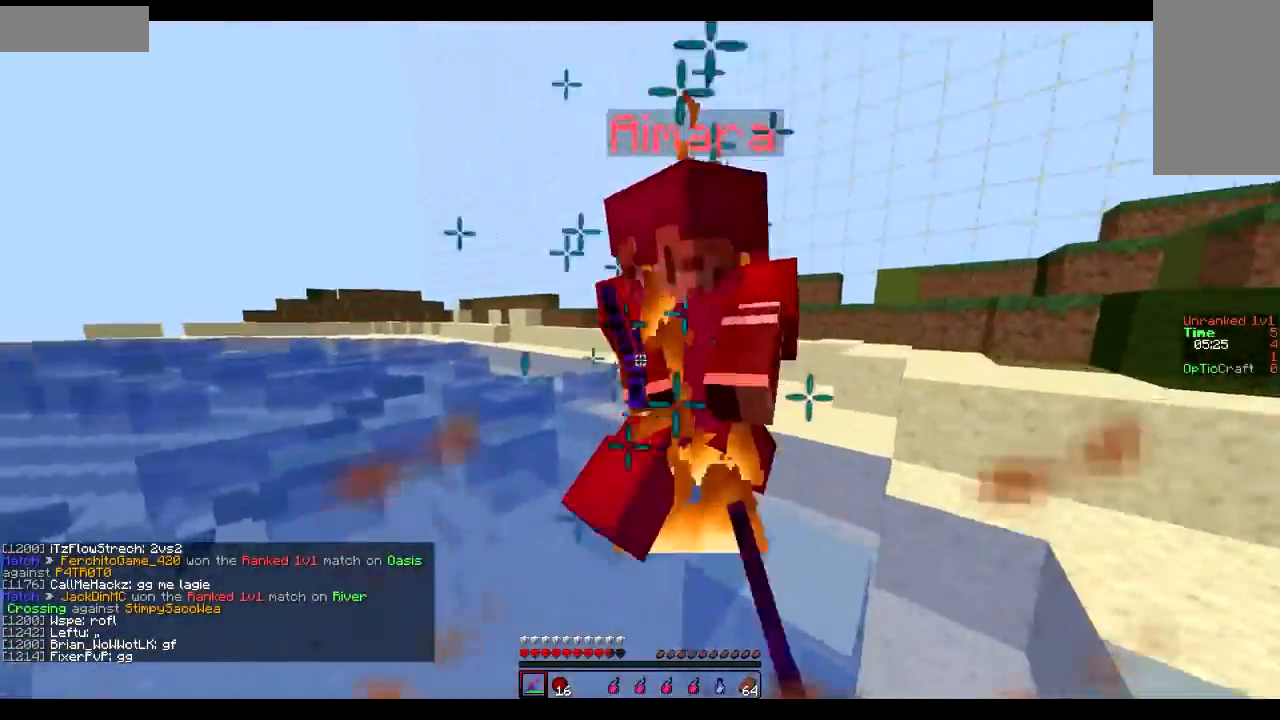
{"keys": ["d", "sprint"], "mouse": ["left"], "events": [[51, "w", "up"], [101, "mouse_left", "up"], [101, "w", "down"], [151, "mouse_left", "down"], [201, "mouse_left", "up"], [201, "w", "up"], [251, "w", "down"], [401, "mouse_left", "down"], [401, "w", "up"], [451, "mouse_left", "up"], [451, "w", "down"], [501, "mouse_left", "down"], [501, "w", "up"]]}
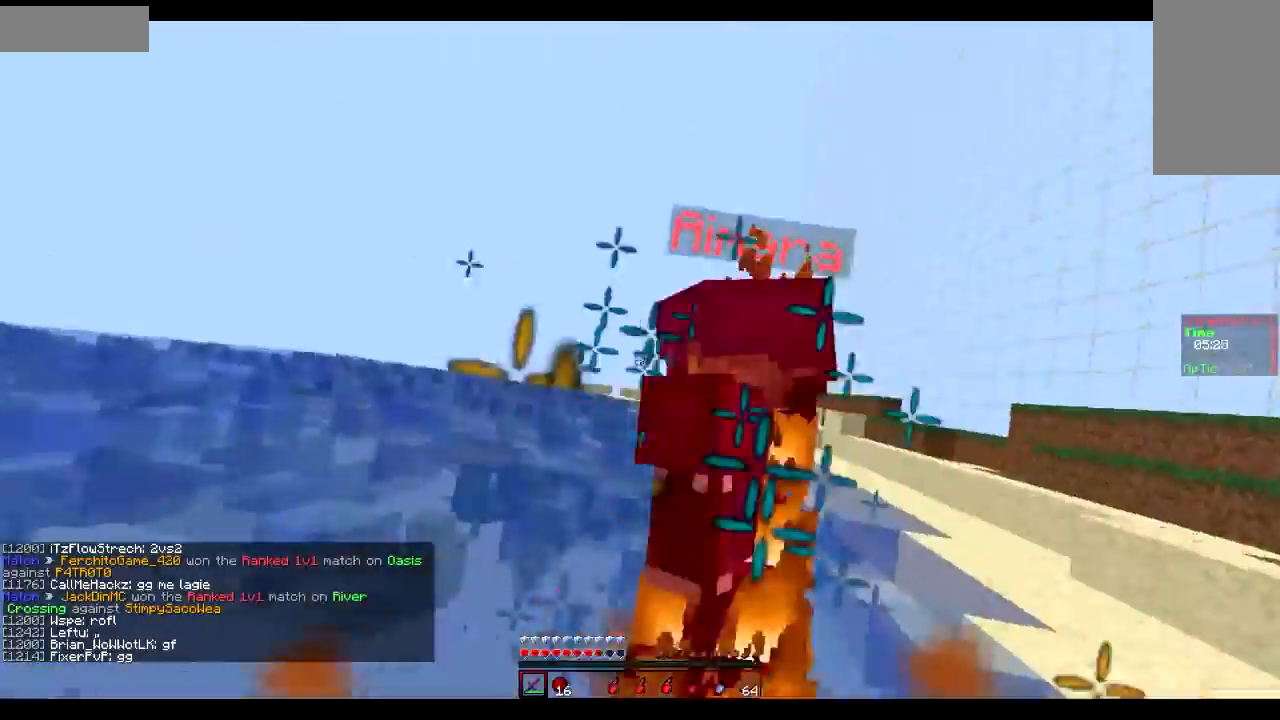
{"keys": ["d", "sprint", "w"], "mouse": [], "events": [[50, "mouse_left", "up"], [50, "w", "down"], [100, "mouse_left", "down"], [100, "w", "up"], [133, "w", "down"], [183, "mouse_left", "up"], [250, "mouse_left", "down"], [300, "mouse_left", "up"], [350, "mouse_left", "down"], [400, "mouse_left", "up"], [434, "mouse_left", "down"], [484, "mouse_left", "up"]]}
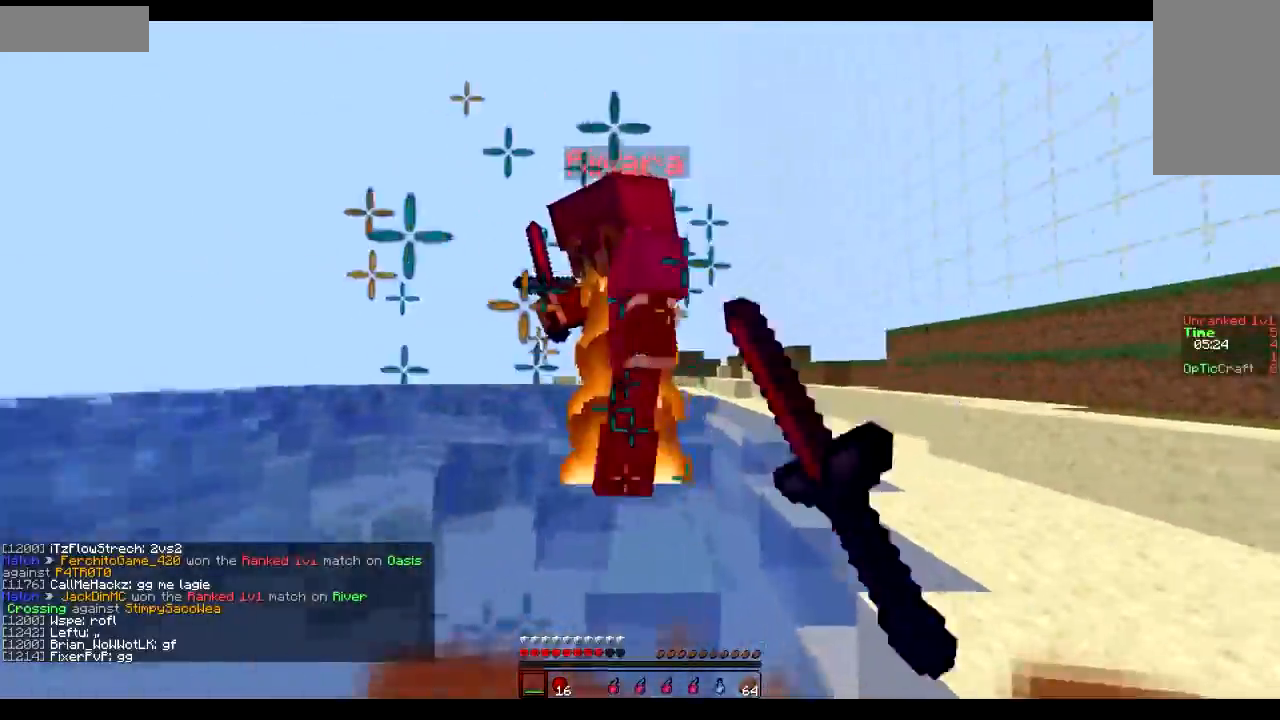
{"keys": ["a", "sprint", "w"], "mouse": [], "events": [[34, "a", "down"], [34, "d", "up"], [34, "mouse_left", "down"], [101, "mouse_left", "up"], [151, "mouse_left", "down"], [251, "mouse_left", "up"], [301, "mouse_left", "down"], [351, "mouse_left", "up"], [401, "mouse_left", "down"], [501, "mouse_left", "up"]]}
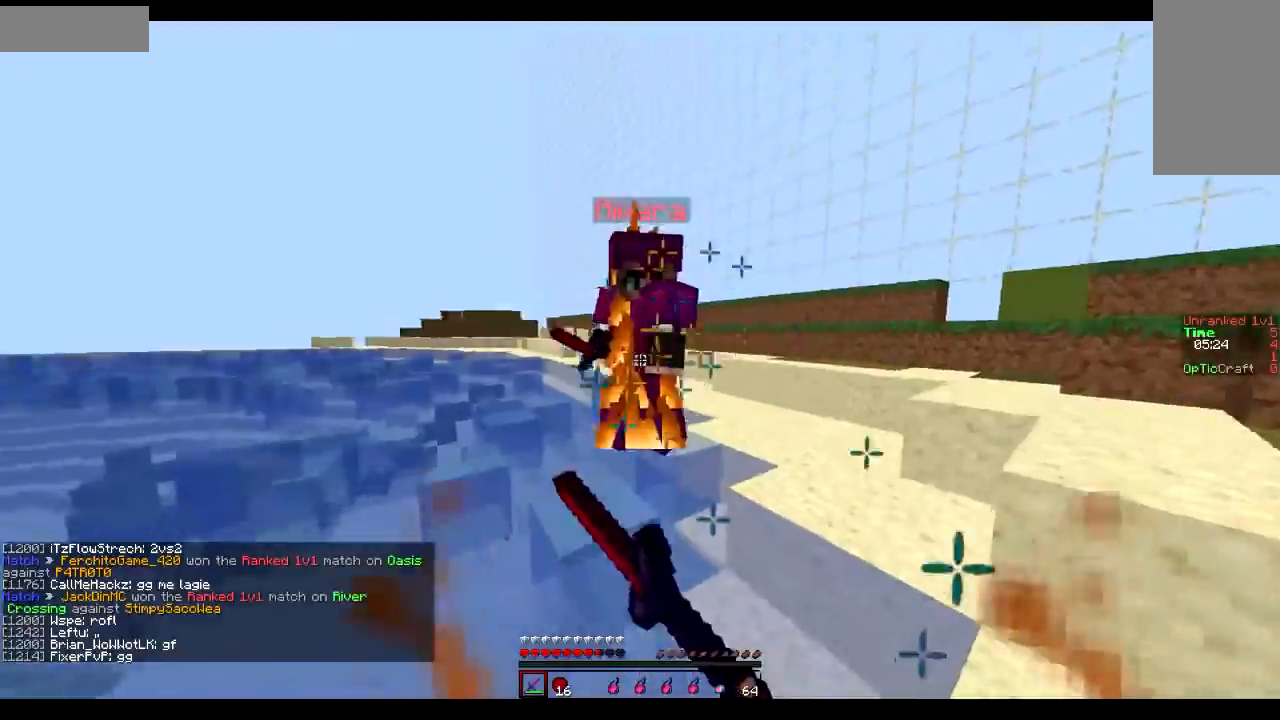
{"keys": ["a", "sprint", "w"], "mouse": ["left"], "events": [[50, "mouse_left", "down"], [83, "mouse_left", "up"], [150, "mouse_left", "down"], [200, "mouse_left", "up"], [250, "mouse_left", "down"], [284, "mouse_left", "up"], [384, "mouse_left", "down"], [450, "mouse_left", "up"], [484, "mouse_left", "down"]]}
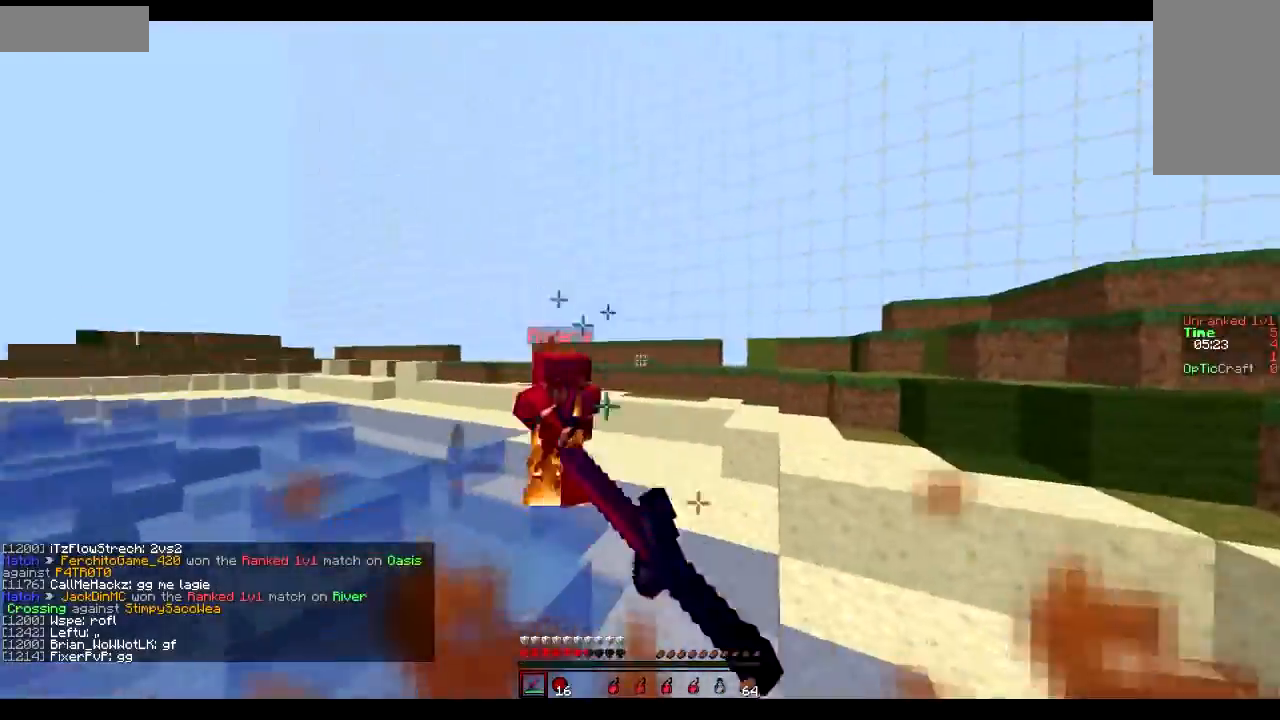
{"keys": ["d", "sprint", "w"], "mouse": [], "events": [[34, "mouse_left", "up"], [84, "mouse_left", "down"], [234, "mouse_left", "up"], [301, "a", "up"], [301, "d", "down"], [301, "mouse_left", "down"], [401, "mouse_left", "up"], [434, "mouse_left", "down"], [484, "mouse_left", "up"]]}
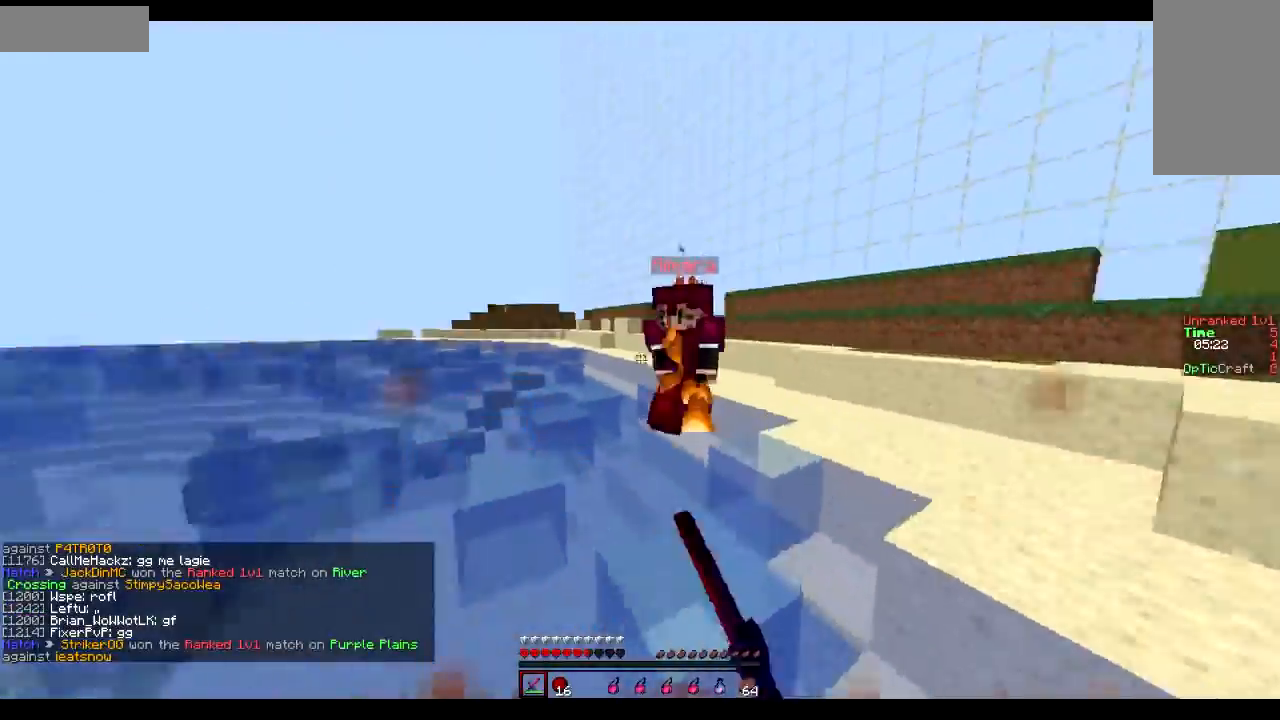
{"keys": ["d", "sprint", "w"], "mouse": [], "events": [[67, "mouse_left", "down"], [100, "mouse_left", "up"], [317, "mouse_left", "down"], [351, "mouse_left", "up"], [417, "mouse_left", "down"], [451, "mouse_left", "up"]]}
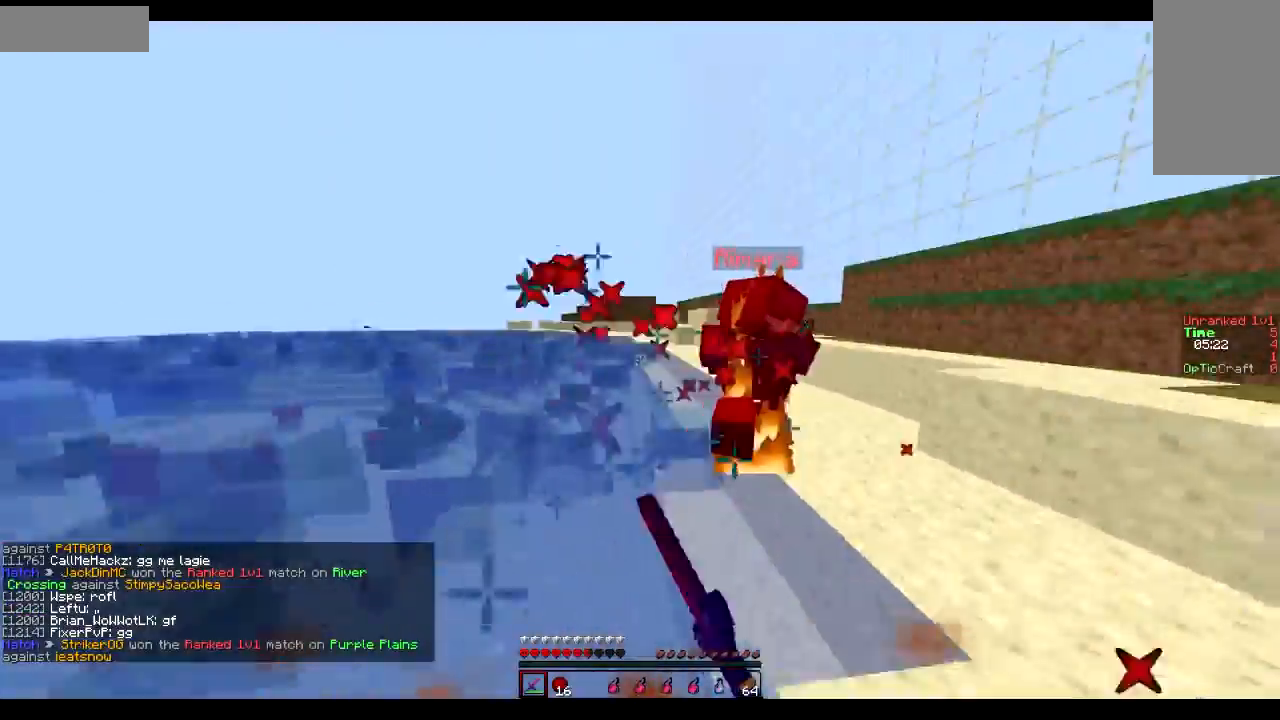
{"keys": ["sprint", "w"], "mouse": [], "events": [[50, "mouse_left", "down"], [100, "mouse_left", "up"], [150, "mouse_left", "down"], [250, "a", "down"], [250, "d", "up"], [300, "mouse_left", "up"], [467, "a", "up"]]}
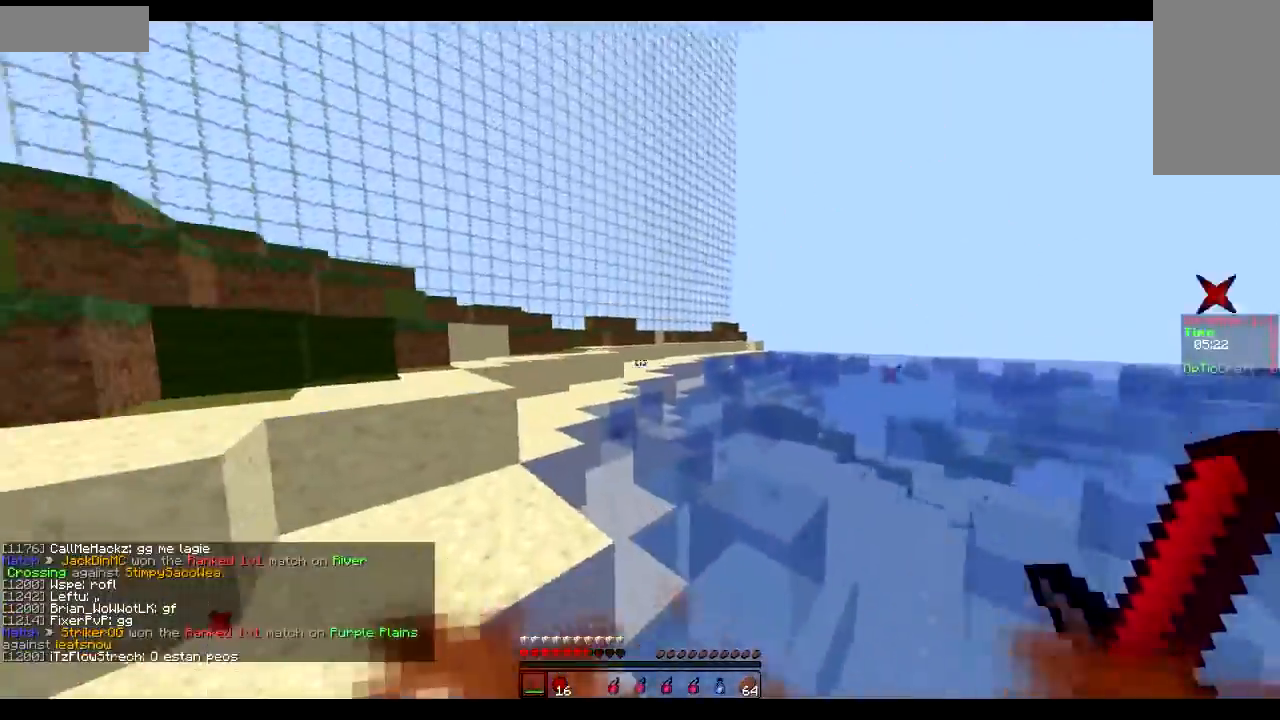
{"keys": ["a", "sprint", "w"], "mouse": [], "events": [[251, "a", "down"], [367, "mouse_left", "down"], [401, "mouse_left", "up"]]}
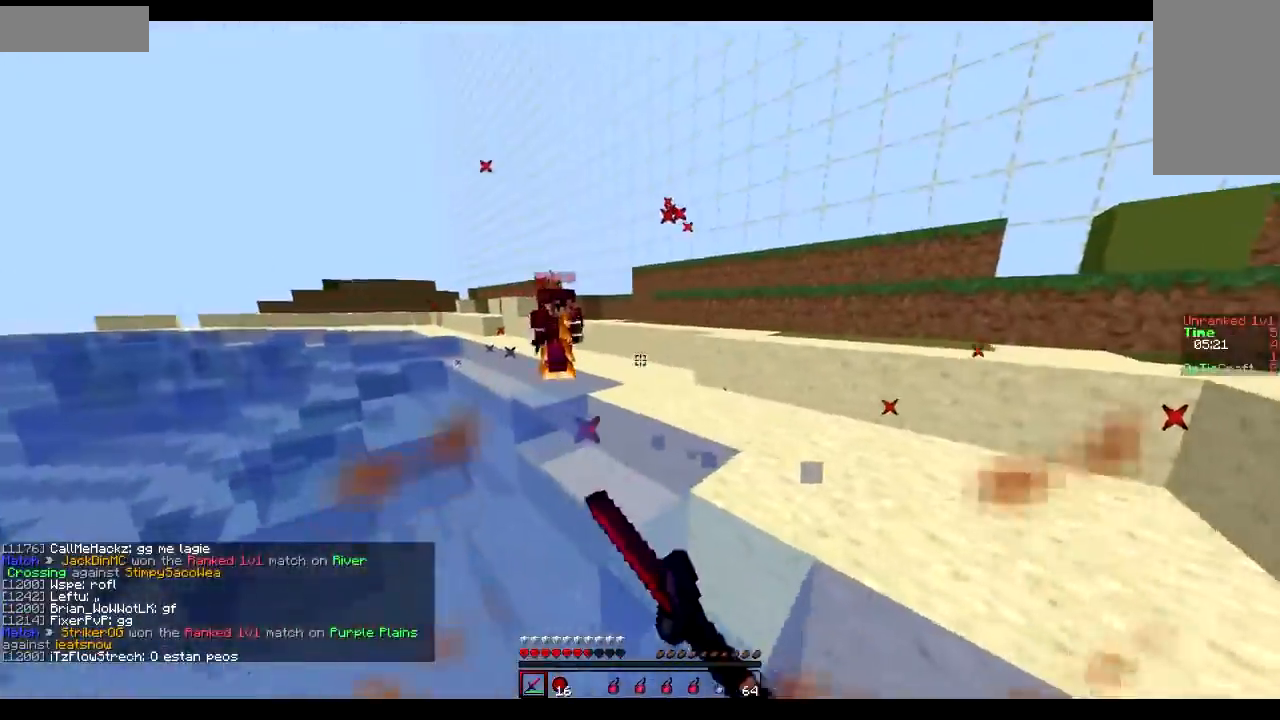
{"keys": ["d", "s", "sprint"], "mouse": [], "events": [[66, "mouse_left", "down"], [117, "mouse_left", "up"], [167, "mouse_left", "down"], [217, "mouse_left", "up"], [300, "a", "up"], [300, "d", "down"], [300, "mouse_left", "down"], [350, "mouse_left", "up"], [400, "mouse_left", "down"], [467, "mouse_left", "up"], [467, "s", "down"], [467, "w", "up"]]}
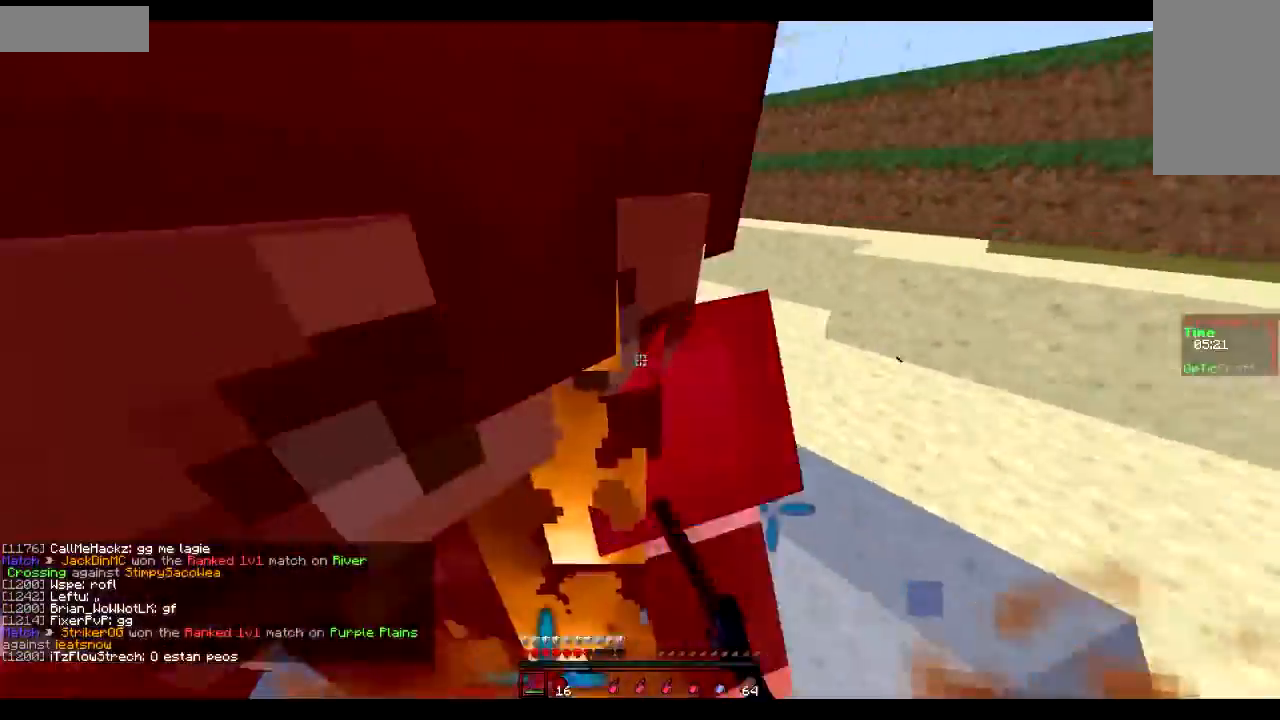
{"keys": ["d", "sprint"], "mouse": ["left"], "events": [[17, "mouse_left", "down"], [67, "mouse_left", "up"], [117, "mouse_left", "down"], [167, "mouse_left", "up"], [217, "mouse_left", "down"], [267, "mouse_left", "up"], [267, "s", "up"], [317, "w", "down"], [351, "mouse_left", "down"], [351, "w", "up"], [417, "mouse_left", "up"], [467, "mouse_left", "down"]]}
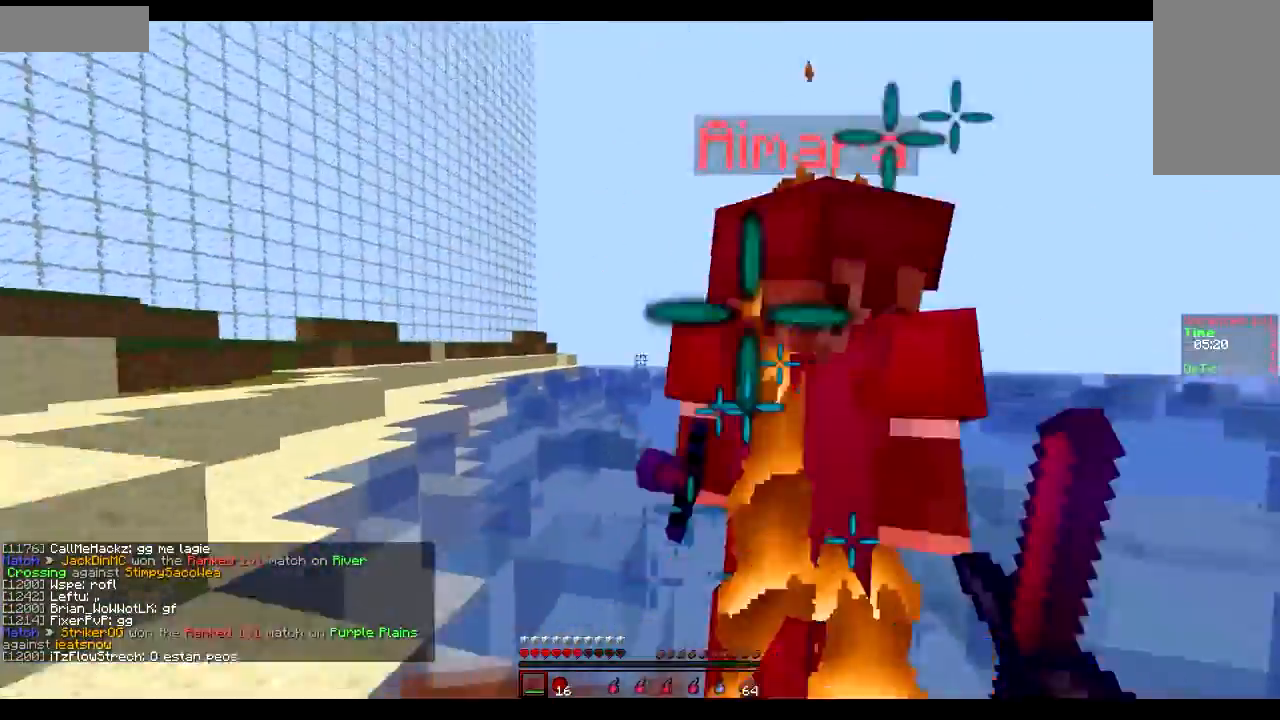
{"keys": ["d", "sprint", "w"], "mouse": [], "events": [[16, "mouse_left", "up"], [67, "mouse_left", "down"], [67, "w", "down"], [117, "mouse_left", "up"], [167, "mouse_left", "down"], [167, "mouse_right", "down"], [217, "mouse_left", "up"], [217, "mouse_right", "up"], [217, "w", "up"], [267, "mouse_left", "down"], [267, "w", "down"], [317, "mouse_left", "up"], [317, "w", "up"], [367, "w", "down"], [417, "mouse_left", "down"], [417, "w", "up"], [467, "mouse_left", "up"], [467, "w", "down"]]}
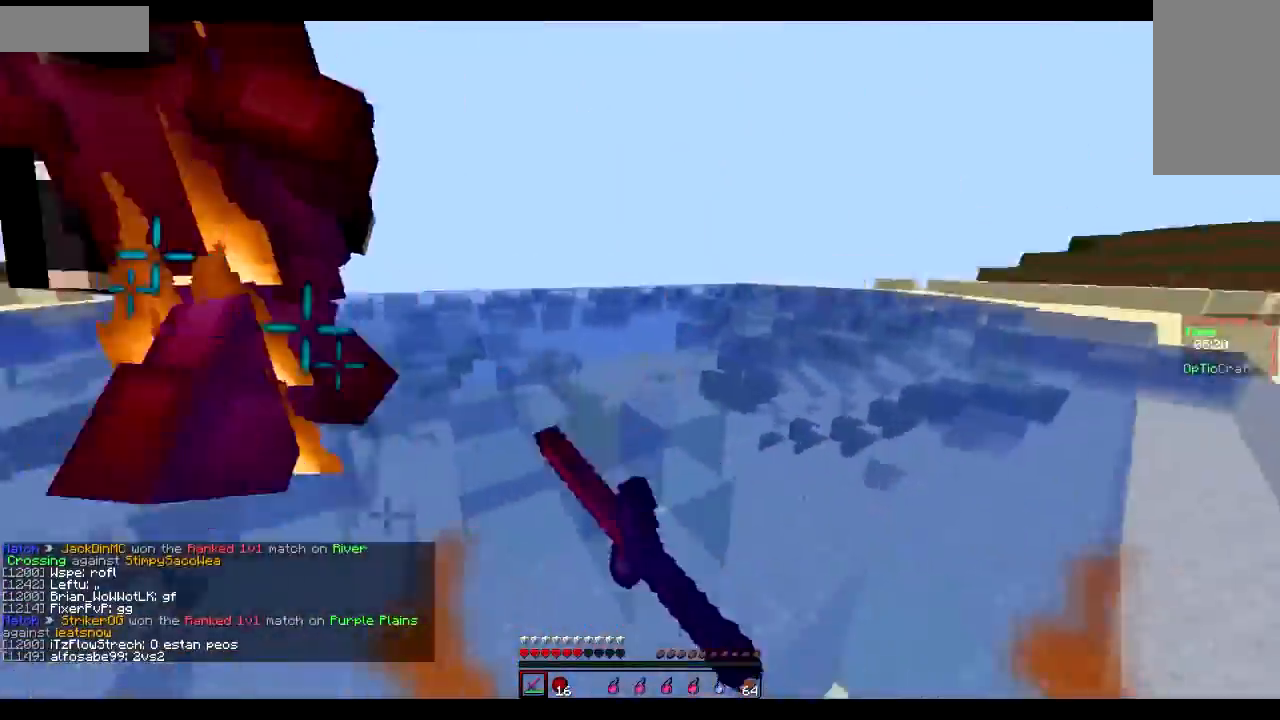
{"keys": ["d", "sprint", "w"], "mouse": [], "events": [[17, "mouse_left", "down"], [67, "mouse_left", "up"], [251, "mouse_left", "down"], [317, "mouse_left", "up"], [367, "mouse_left", "down"], [401, "mouse_left", "up"], [467, "mouse_left", "down"], [501, "mouse_left", "up"]]}
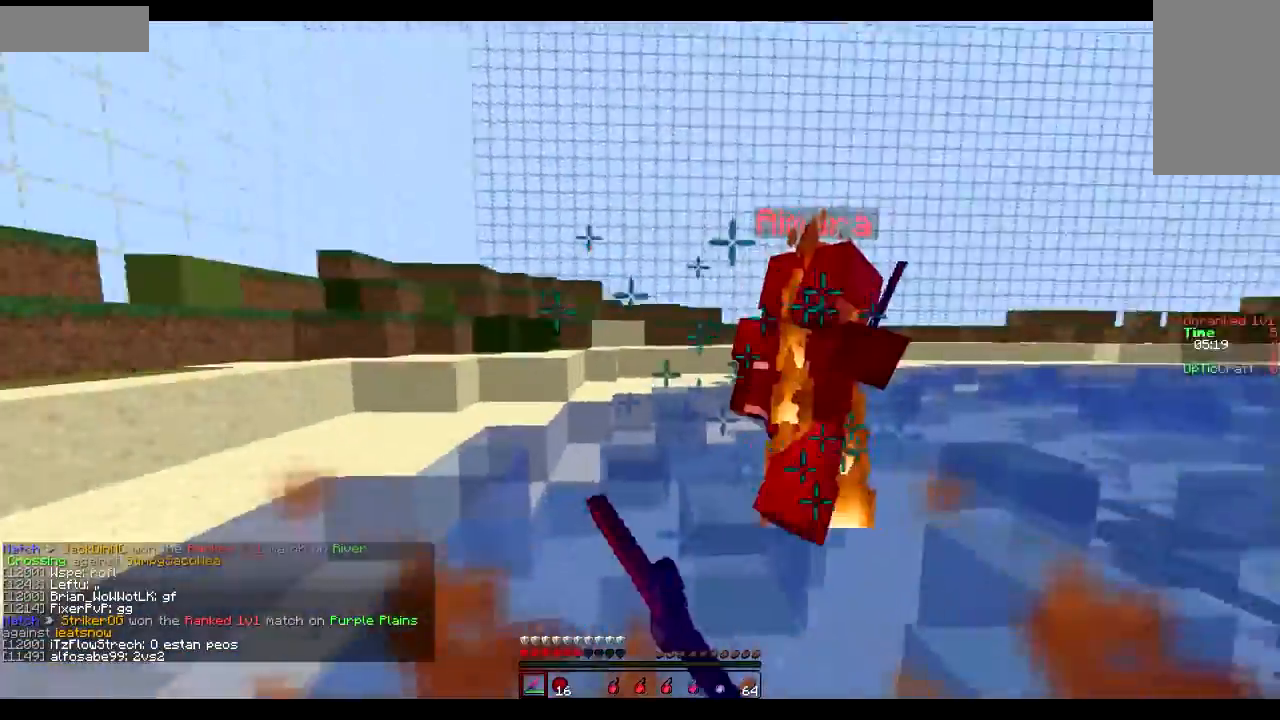
{"keys": ["d", "sprint", "w"], "mouse": ["left"], "events": [[100, "mouse_left", "down"], [150, "mouse_left", "up"], [200, "mouse_left", "down"], [200, "s", "down"], [200, "w", "up"], [267, "mouse_left", "up"], [317, "mouse_left", "down"], [317, "s", "up"], [367, "mouse_left", "up"], [367, "w", "down"], [450, "mouse_left", "down"]]}
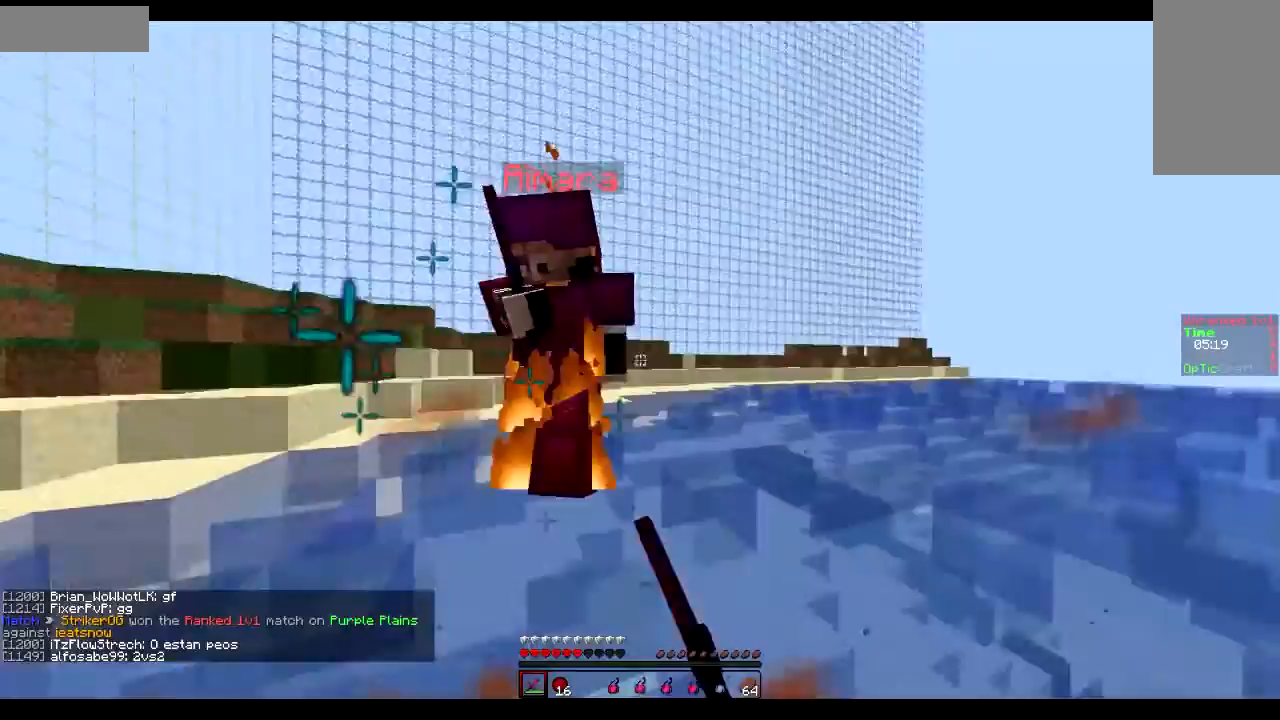
{"keys": ["a", "sprint"], "mouse": [], "events": [[17, "mouse_left", "up"], [50, "a", "down"], [50, "d", "up"], [50, "mouse_left", "down"], [100, "mouse_left", "up"], [167, "mouse_left", "down"], [167, "w", "up"], [217, "mouse_left", "up"], [267, "w", "down"], [317, "mouse_left", "down"], [367, "mouse_left", "up"], [367, "w", "up"], [401, "mouse_left", "down"], [401, "w", "down"], [467, "mouse_left", "up"], [467, "w", "up"]]}
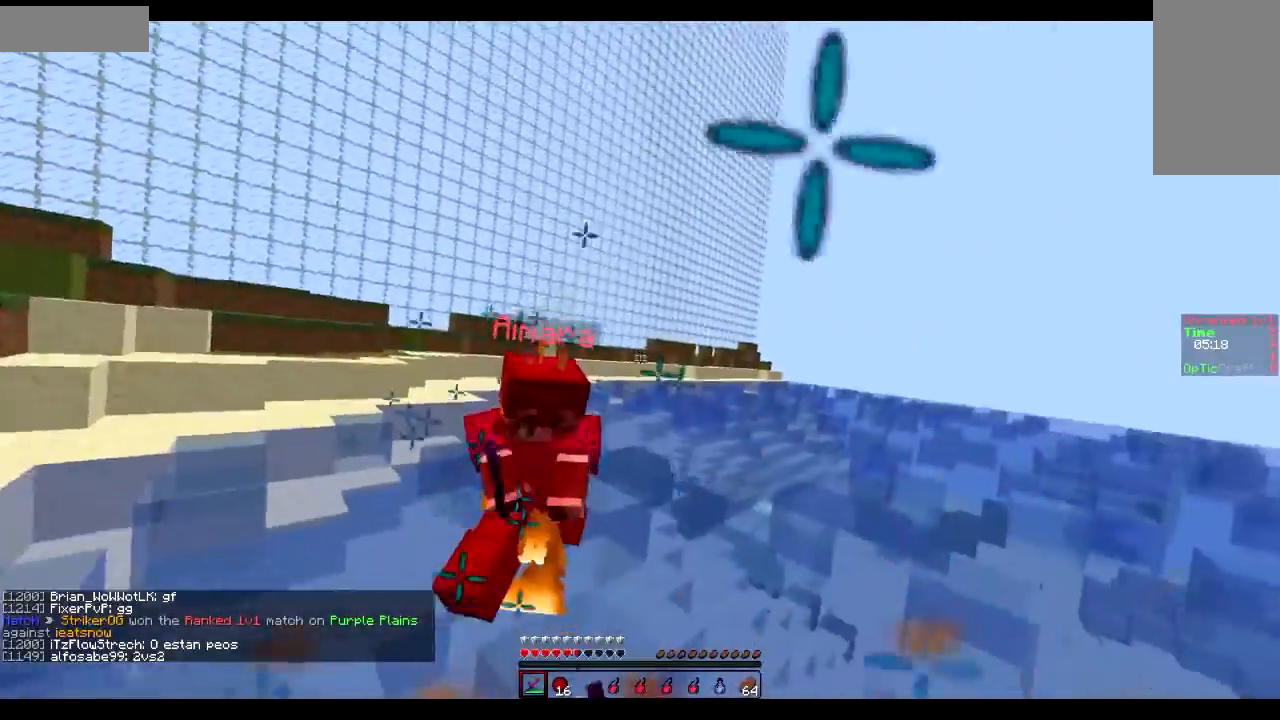
{"keys": ["a", "sprint", "w"], "mouse": [], "events": [[16, "w", "down"], [50, "mouse_left", "down"], [50, "w", "up"], [100, "mouse_left", "up"], [167, "mouse_left", "down"], [217, "mouse_left", "up"], [217, "s", "down"], [300, "mouse_left", "down"], [300, "s", "up"], [300, "w", "down"], [367, "mouse_left", "up"], [400, "mouse_left", "down"], [467, "mouse_left", "up"]]}
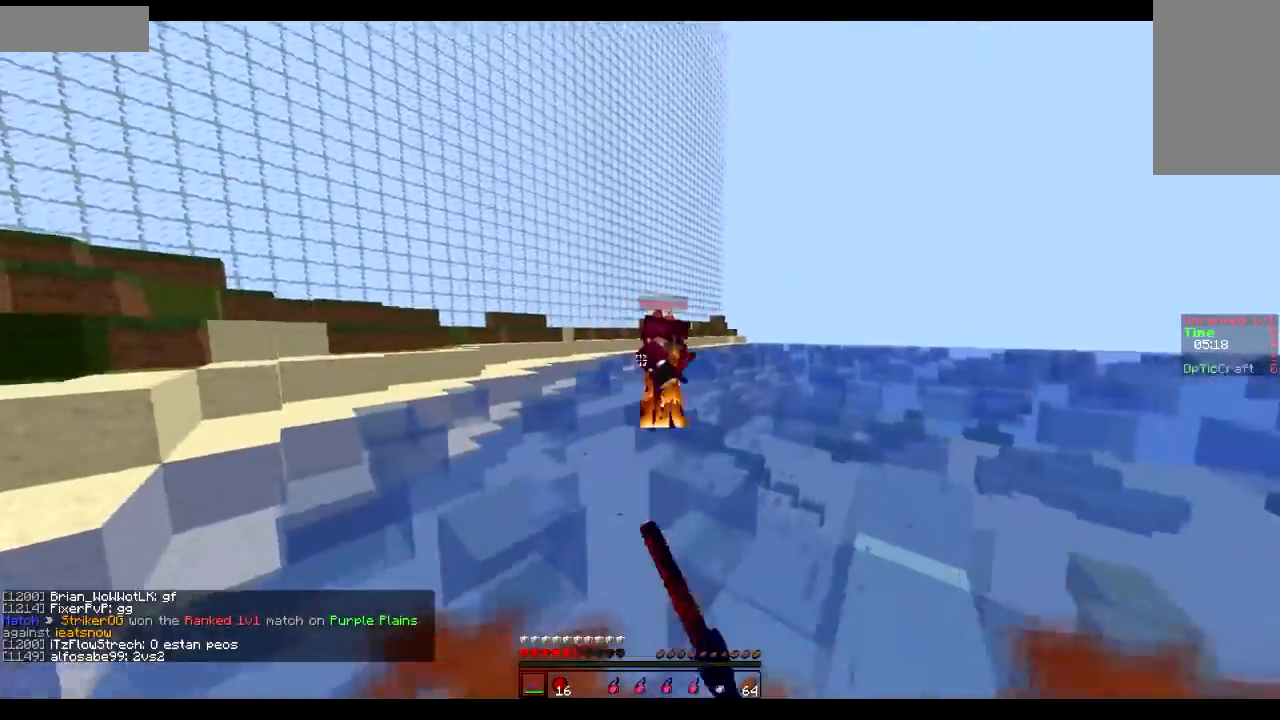
{"keys": ["a", "sprint", "w"], "mouse": ["left"], "events": [[17, "mouse_left", "down"], [50, "mouse_left", "up"], [117, "mouse_left", "down"], [167, "mouse_left", "up"], [267, "mouse_left", "down"], [317, "mouse_left", "up"], [367, "mouse_left", "down"], [401, "mouse_left", "up"], [467, "mouse_left", "down"]]}